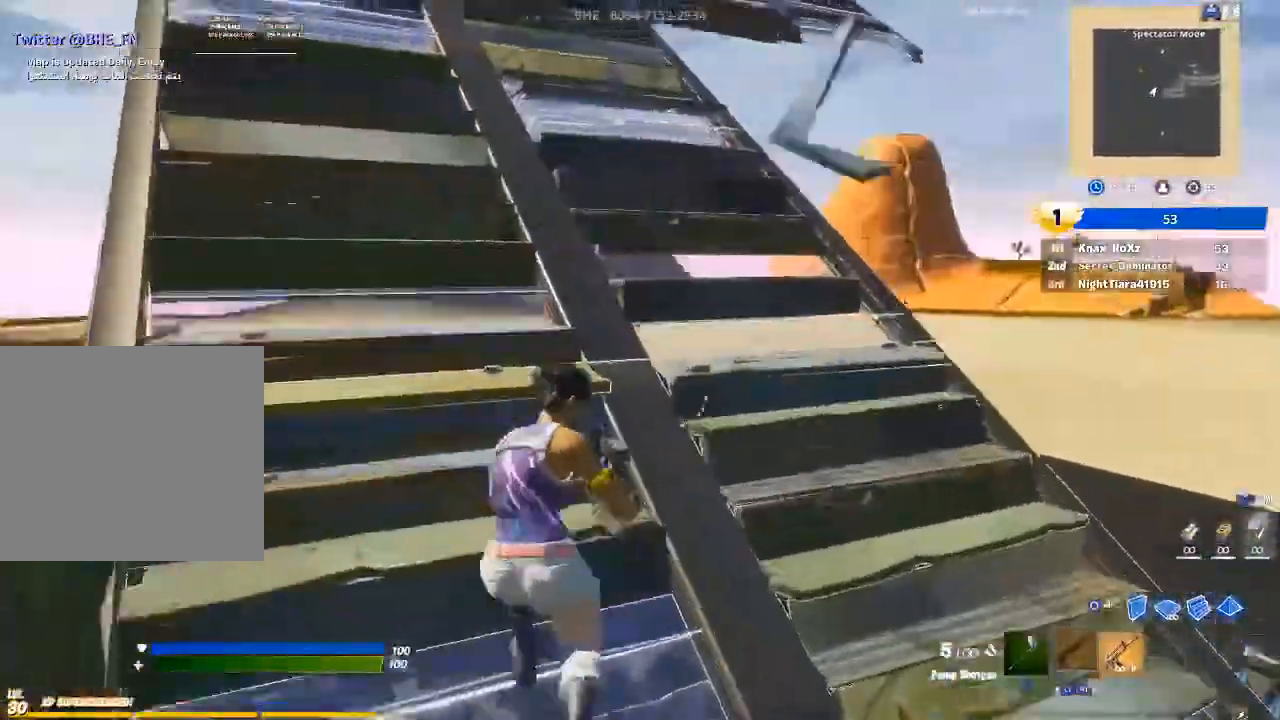
Gameplay with a controller (PlayStation layout); each line is a JSON object with the inputs held at the frame after it. "events" lists button and stick changes between this image and that frame as [ms after this image, input, new state], when the widget could be followed in between.
{"buttons": ["R2"], "left_stick": "up-left", "right_stick": "center", "events": [[33, "right_stick", "up-left"], [133, "right_stick", "center"], [267, "L3", "down"], [333, "R2", "down"], [367, "right_stick", "down-right"], [400, "L3", "up"], [500, "right_stick", "center"]]}
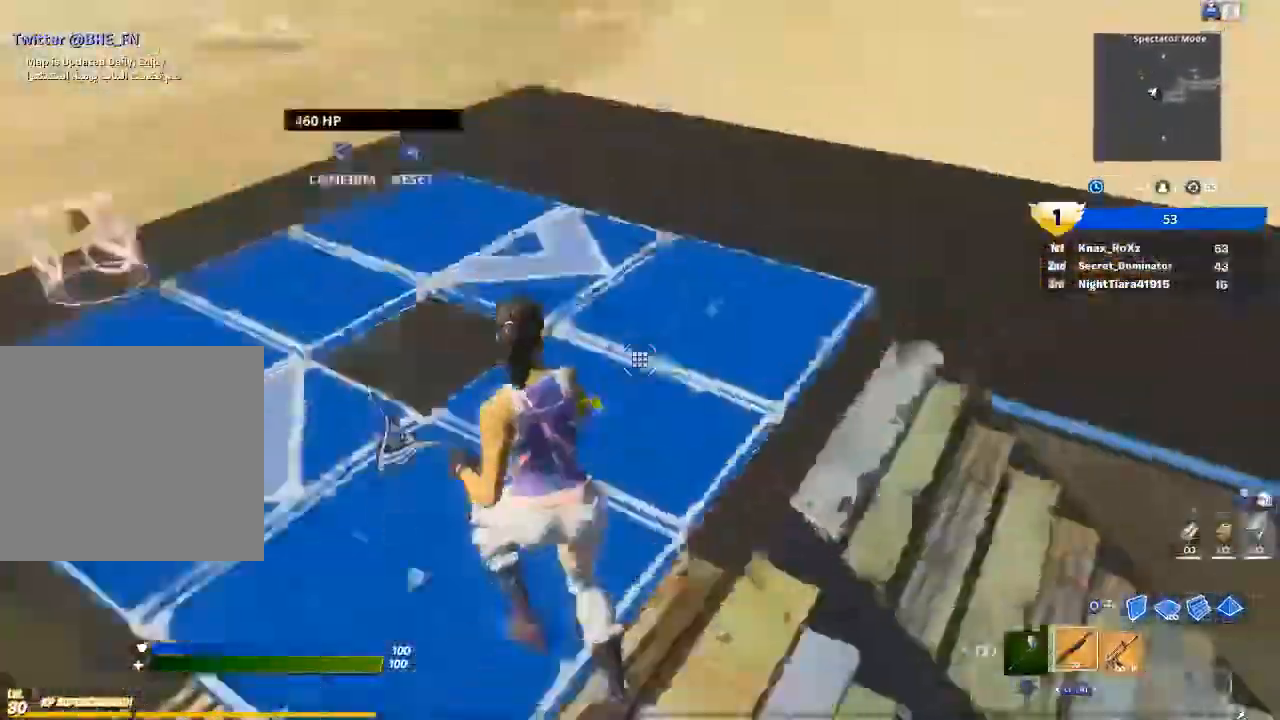
{"buttons": ["R1"], "left_stick": "up-left", "right_stick": "left", "events": [[33, "R2", "up"], [67, "CIRCLE", "down"], [167, "R1", "down"], [200, "CIRCLE", "up"], [233, "right_stick", "left"]]}
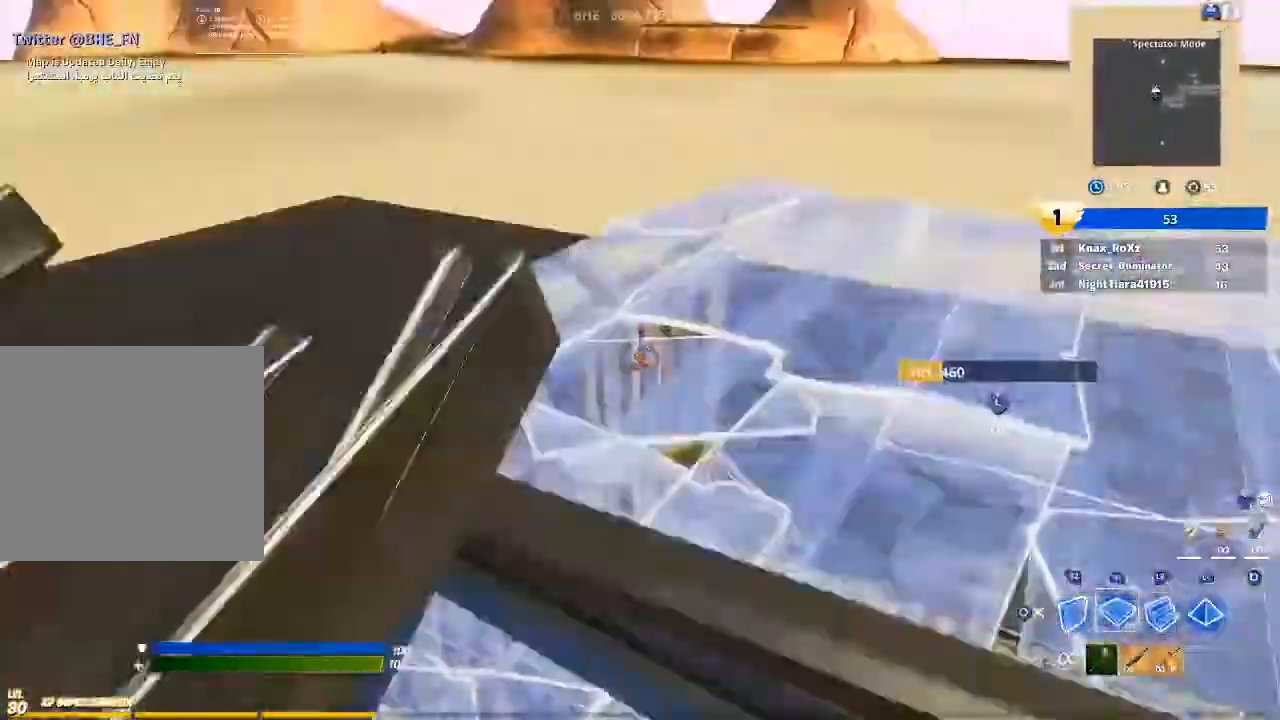
{"buttons": [], "left_stick": "up-left", "right_stick": "right", "events": [[33, "right_stick", "center"], [100, "L2", "down"], [133, "R1", "up"], [200, "CIRCLE", "down"], [233, "L2", "up"], [300, "CIRCLE", "up"], [467, "right_stick", "right"]]}
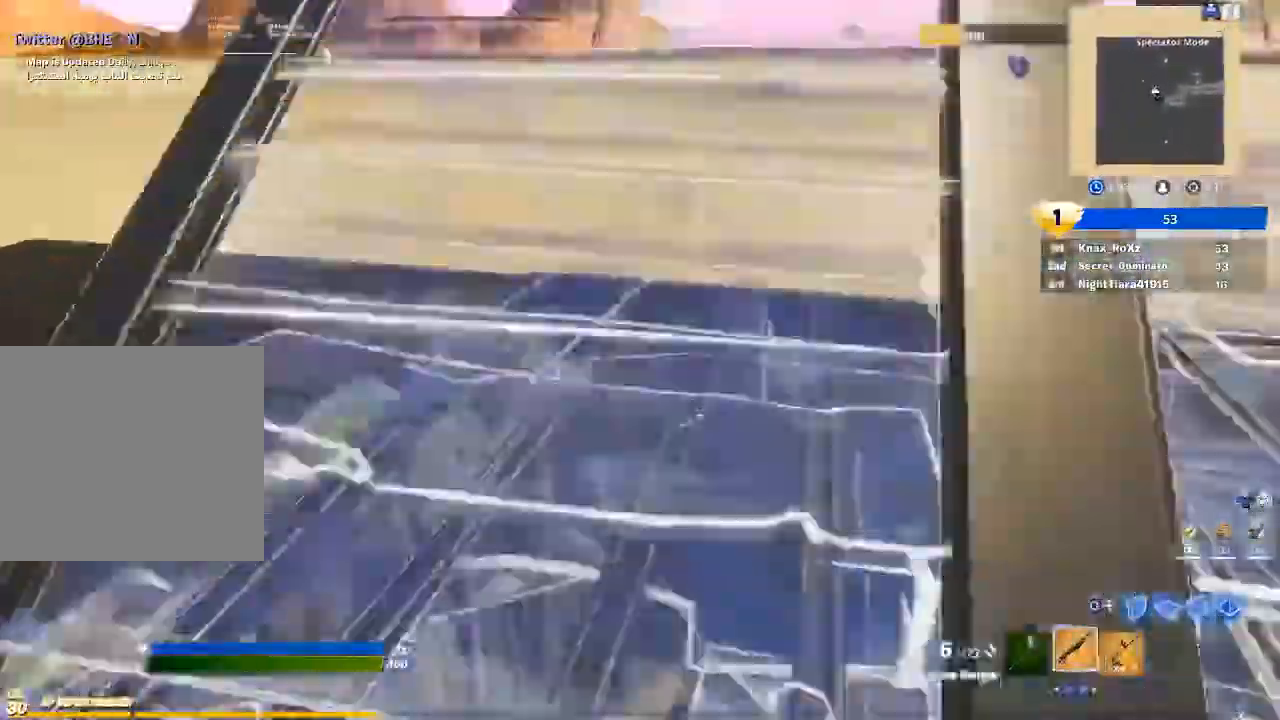
{"buttons": [], "left_stick": "up-left", "right_stick": "up", "events": [[233, "CIRCLE", "down"], [300, "CIRCLE", "up"], [467, "right_stick", "up"]]}
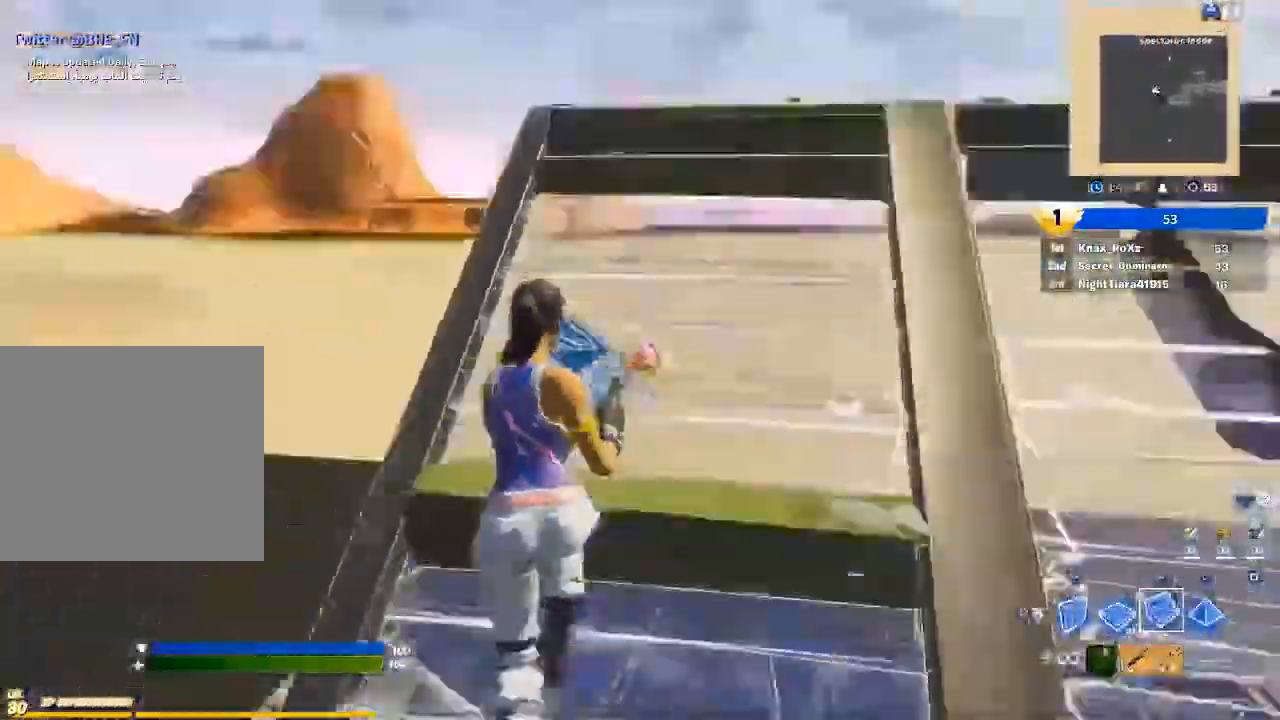
{"buttons": ["CROSS", "R1"], "left_stick": "up", "right_stick": "center"}
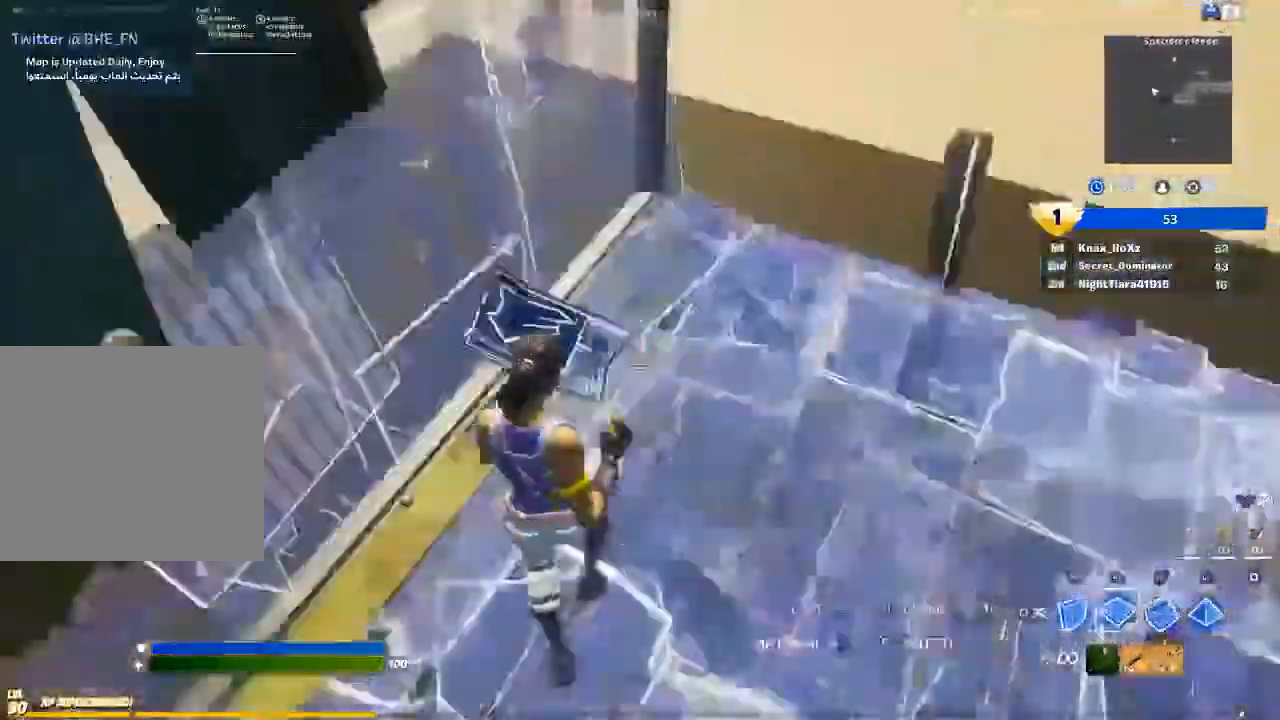
{"buttons": ["R2"], "left_stick": "up-left", "right_stick": "down-right", "events": [[100, "L2", "down"], [133, "R1", "up"], [267, "L2", "up"], [267, "right_stick", "up-right"], [400, "CROSS", "up"], [433, "R2", "down"], [433, "left_stick", "up-left"], [500, "right_stick", "down-right"]]}
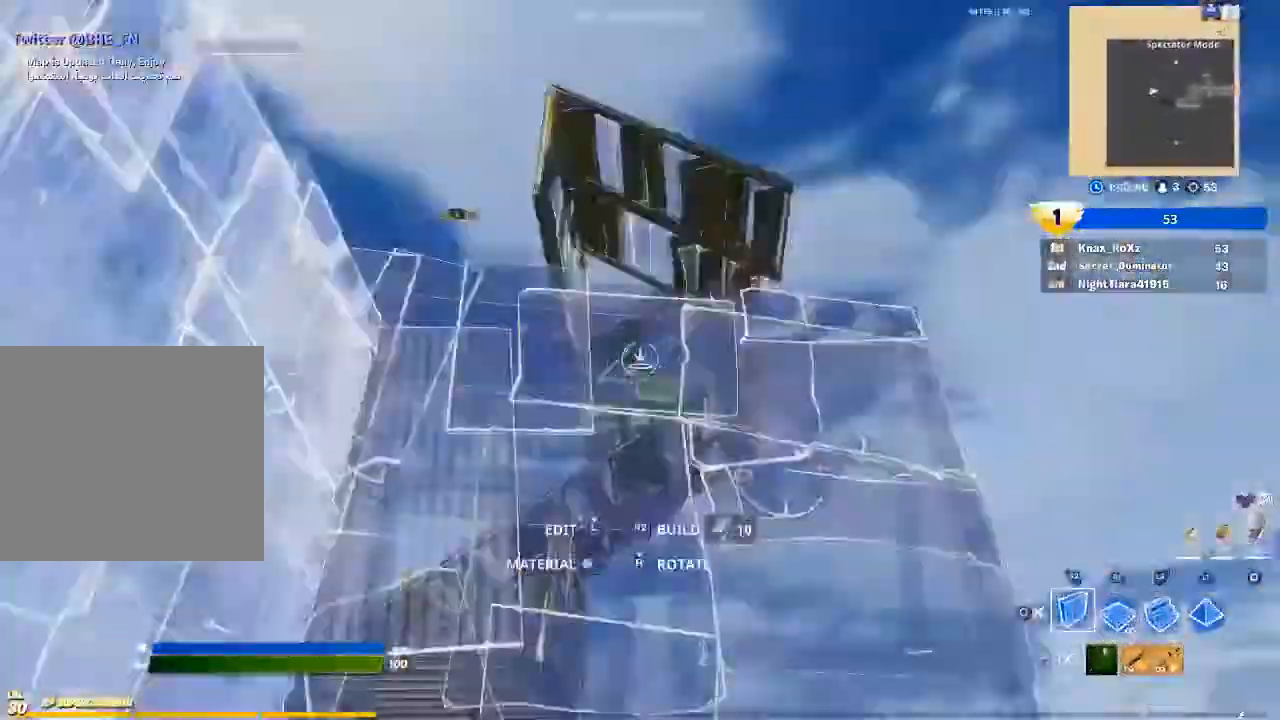
{"buttons": [], "left_stick": "up-right", "right_stick": "center", "events": [[133, "left_stick", "left"], [167, "right_stick", "center"], [233, "R2", "up"], [267, "CROSS", "down"], [267, "left_stick", "center"], [333, "left_stick", "up-right"], [367, "CROSS", "up"]]}
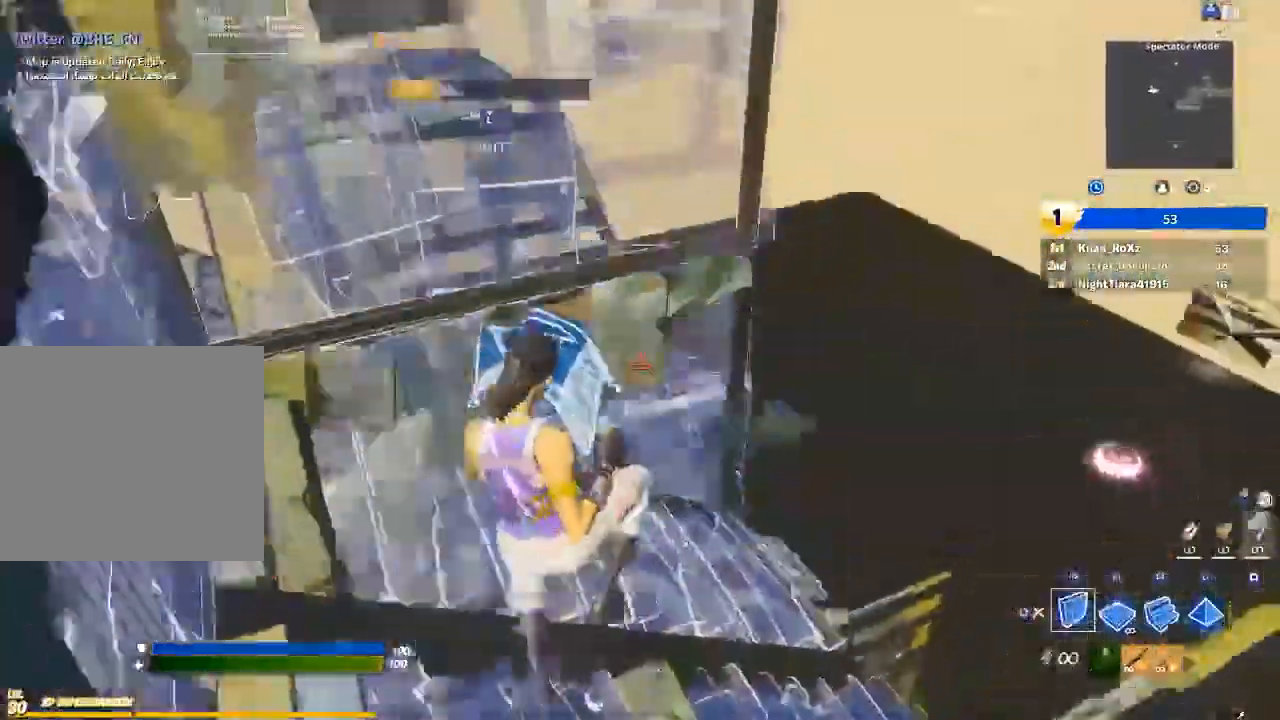
{"buttons": [], "left_stick": "up-right", "right_stick": "center", "events": [[33, "right_stick", "down"], [67, "R1", "down"], [167, "right_stick", "center"], [200, "R1", "up"], [233, "CIRCLE", "down"], [333, "CIRCLE", "up"]]}
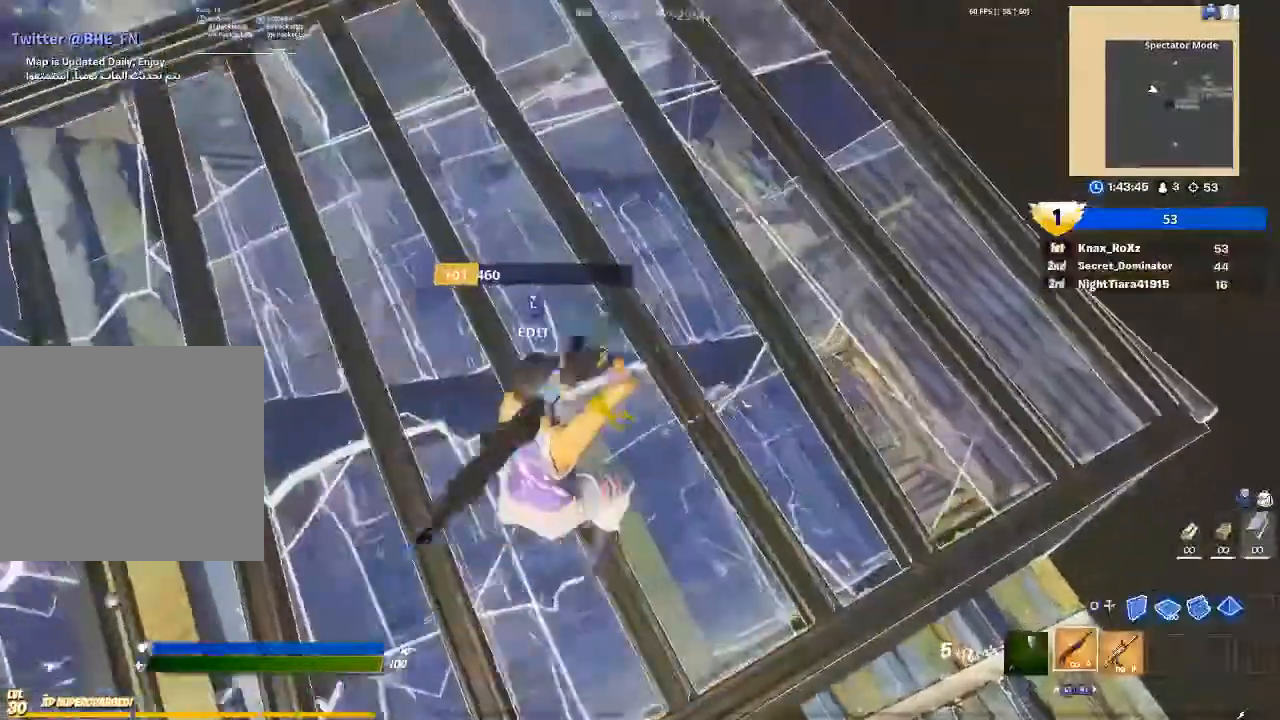
{"buttons": ["TRIANGLE"], "left_stick": "up-right", "right_stick": "center", "events": [[500, "TRIANGLE", "down"]]}
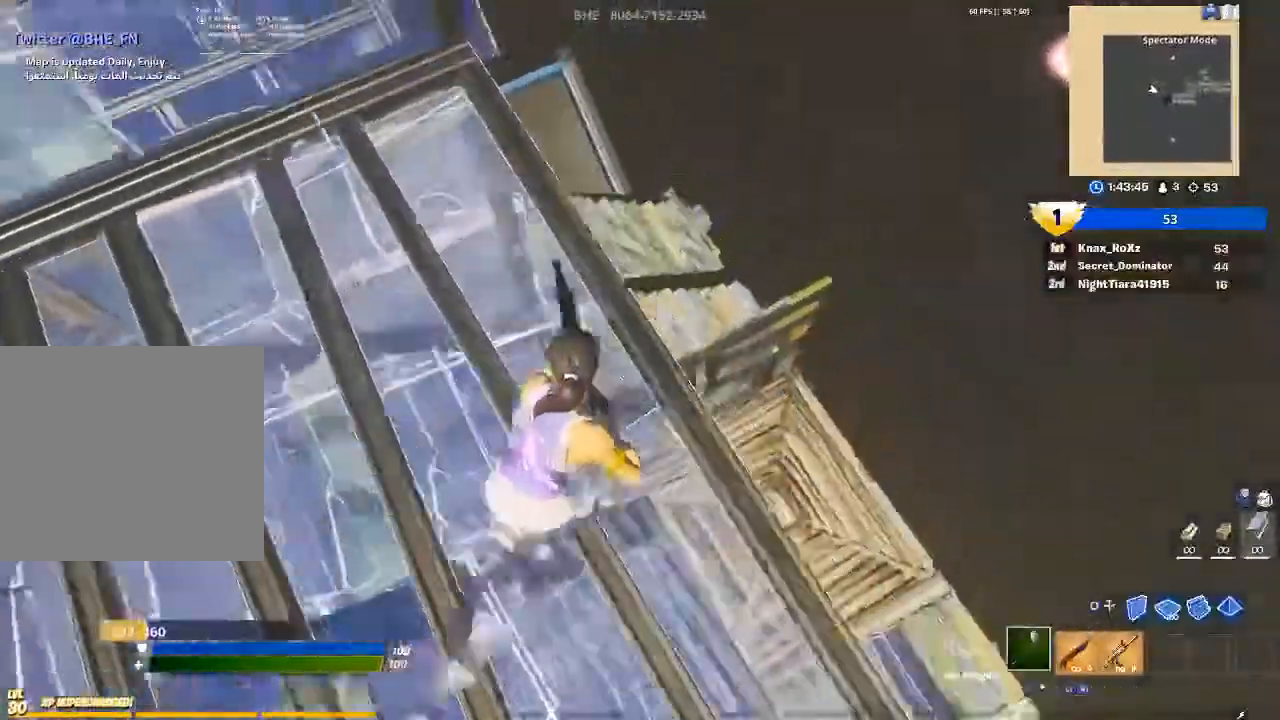
{"buttons": [], "left_stick": "up-right", "right_stick": "center", "events": [[133, "TRIANGLE", "up"], [333, "right_stick", "down"], [433, "right_stick", "center"]]}
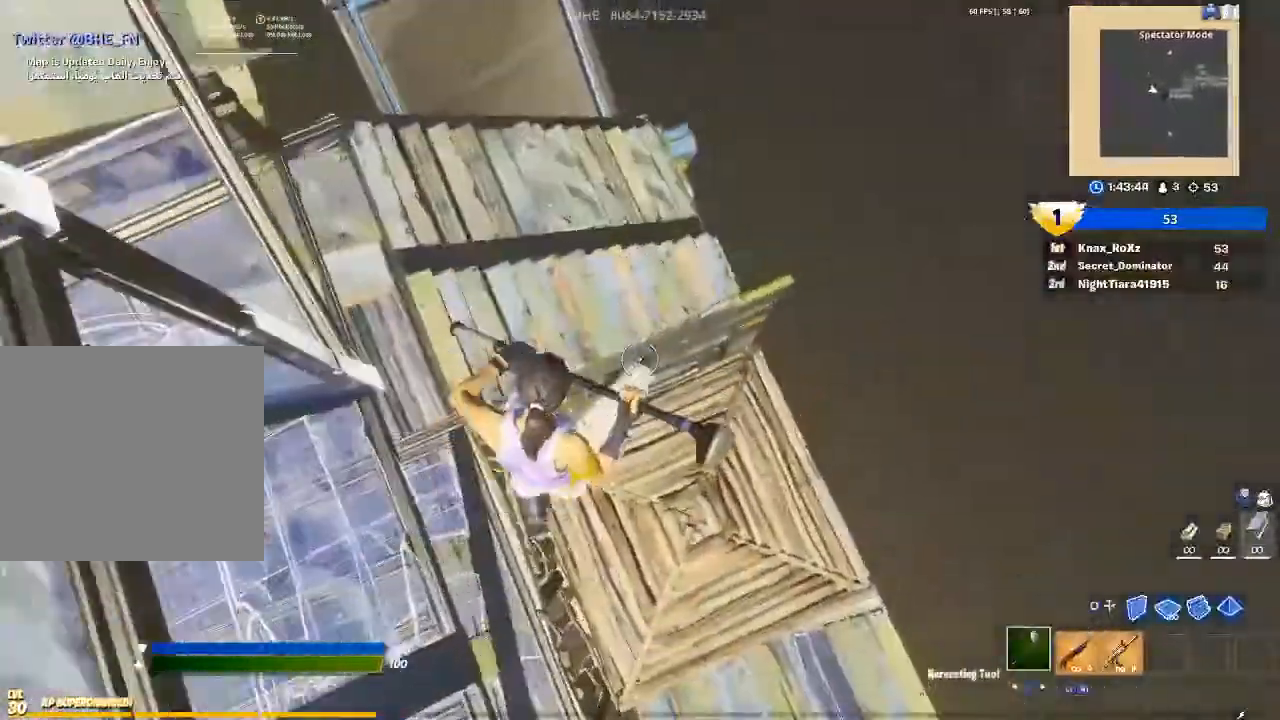
{"buttons": [], "left_stick": "up-right", "right_stick": "up-left", "events": [[467, "right_stick", "up-left"]]}
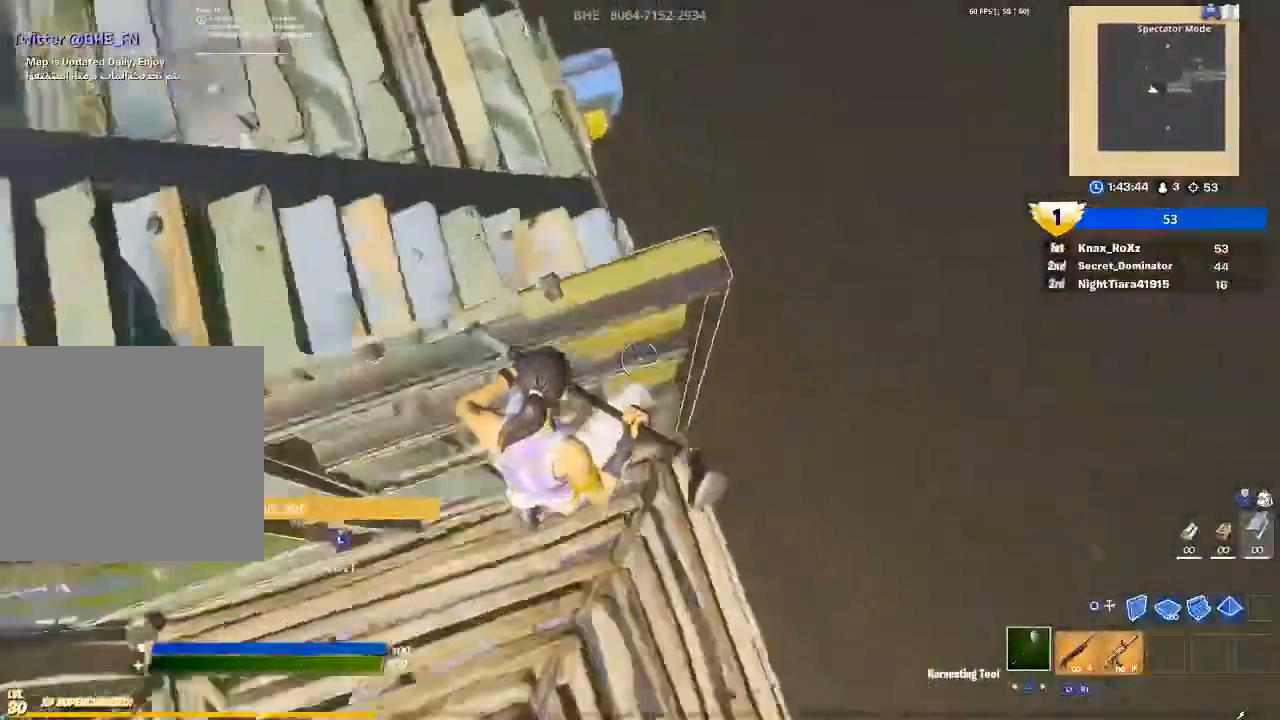
{"buttons": [], "left_stick": "up-right", "right_stick": "center", "events": [[167, "R1", "down"], [233, "right_stick", "center"], [300, "R1", "up"]]}
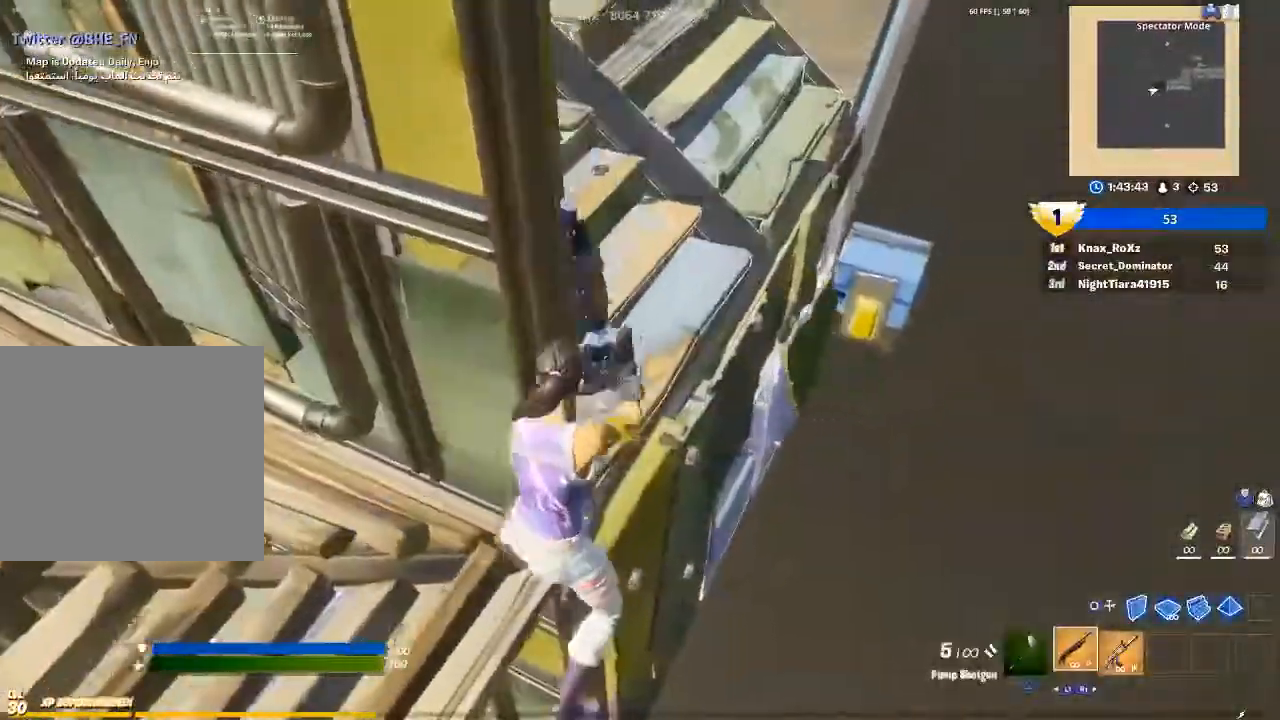
{"buttons": [], "left_stick": "right", "right_stick": "up-left", "events": [[133, "right_stick", "left"], [467, "right_stick", "up-left"], [500, "left_stick", "right"]]}
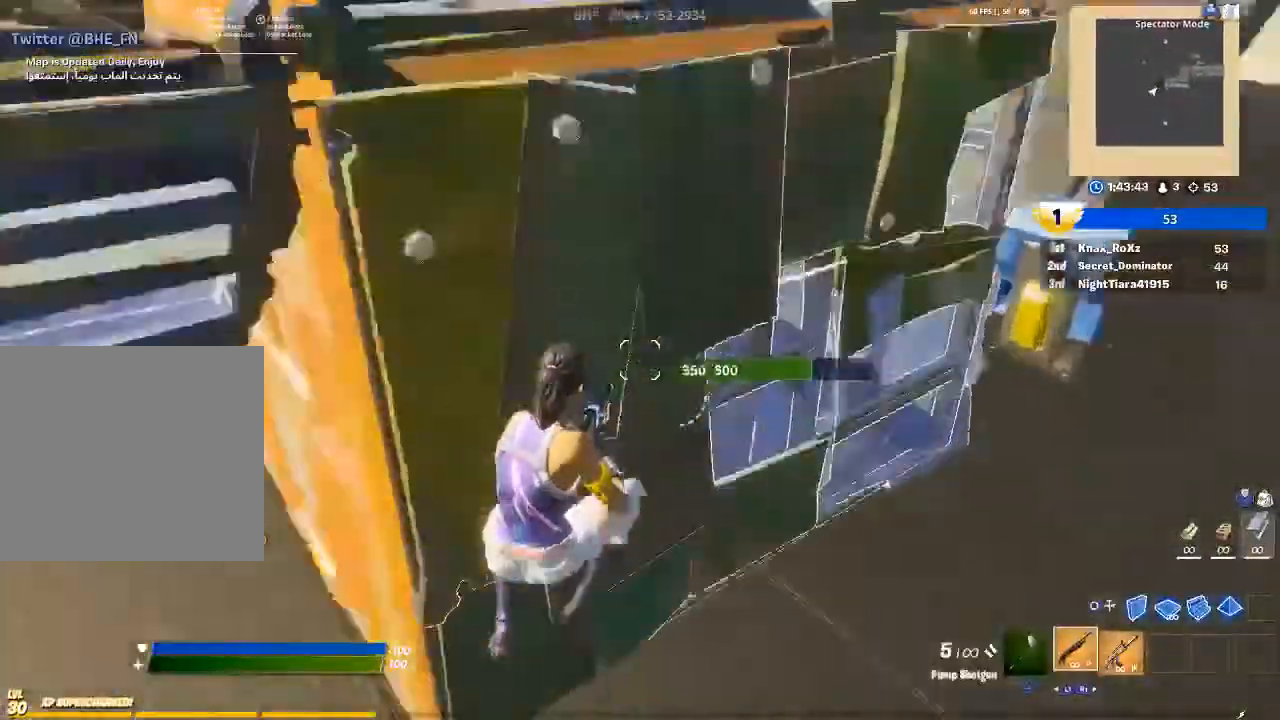
{"buttons": [], "left_stick": "center", "right_stick": "center", "events": [[233, "right_stick", "center"], [333, "left_stick", "down-right"], [400, "TRIANGLE", "down"], [433, "left_stick", "center"], [500, "TRIANGLE", "up"]]}
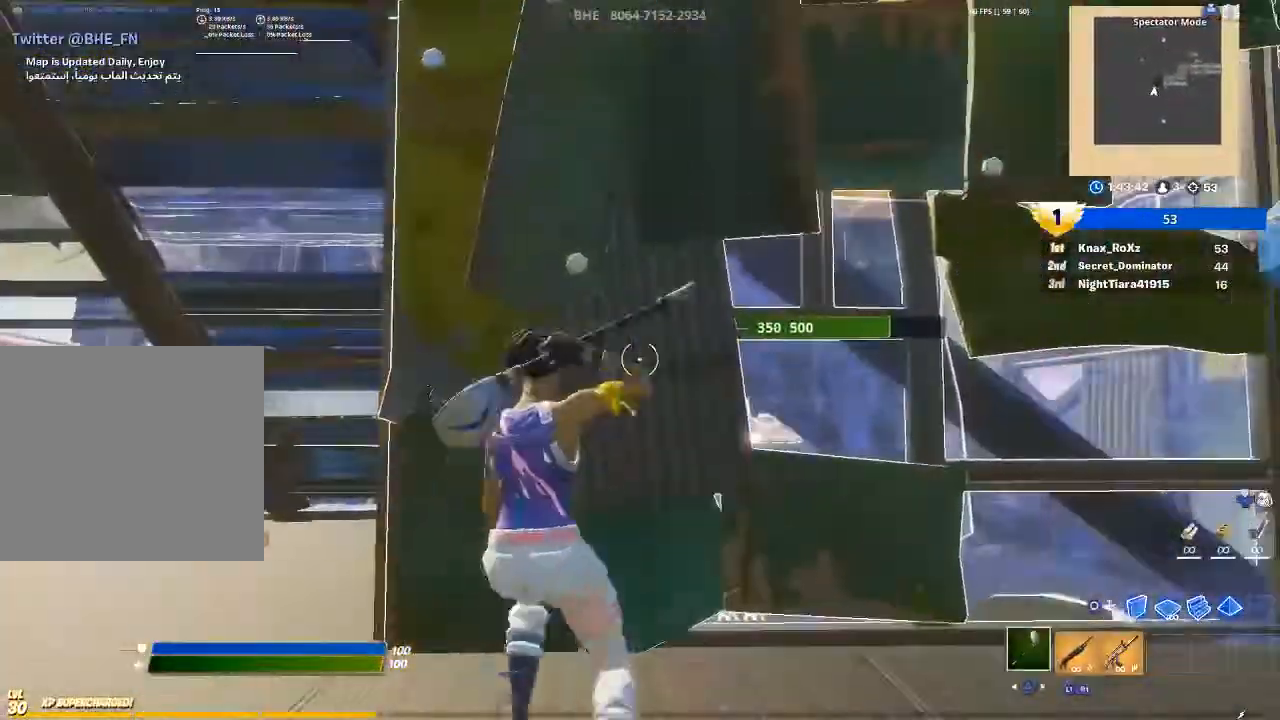
{"buttons": ["R2"], "left_stick": "left", "right_stick": "right", "events": [[33, "left_stick", "up-left"], [200, "R2", "down"], [300, "left_stick", "left"], [500, "right_stick", "right"]]}
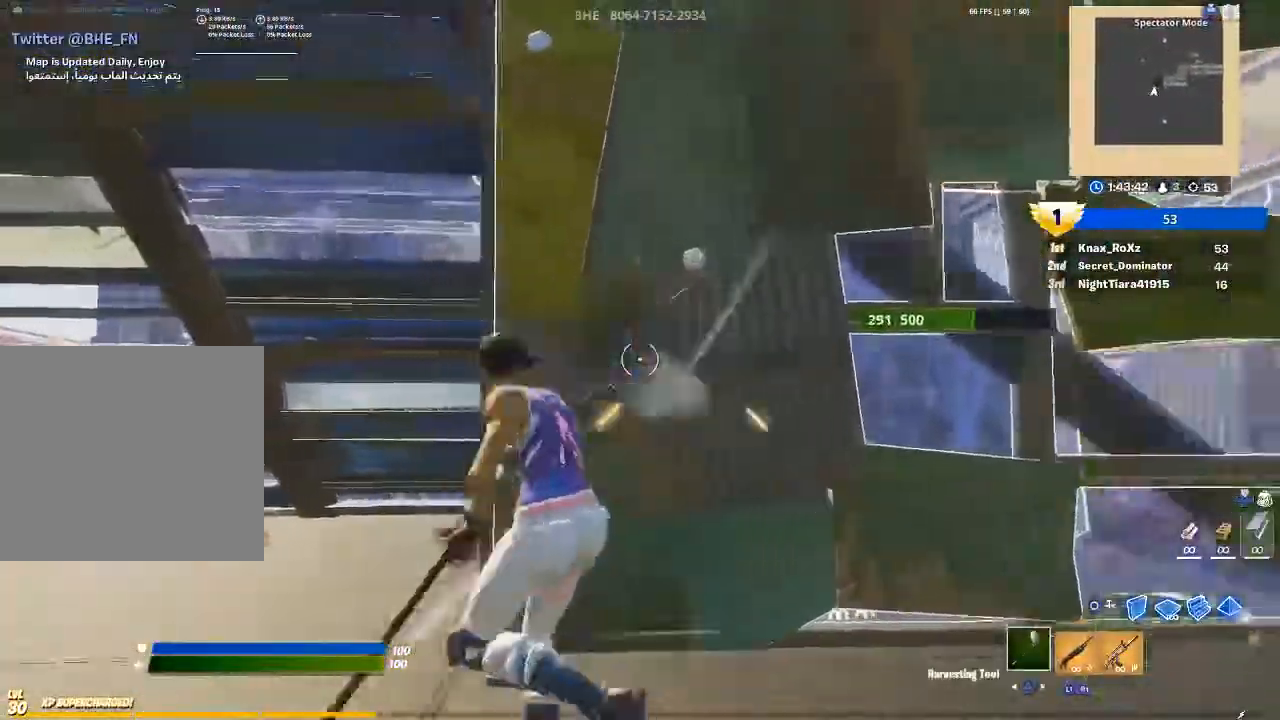
{"buttons": [], "left_stick": "up-left", "right_stick": "center", "events": [[33, "R2", "up"], [100, "right_stick", "center"], [233, "R1", "down"], [367, "R1", "up"], [467, "left_stick", "up-left"]]}
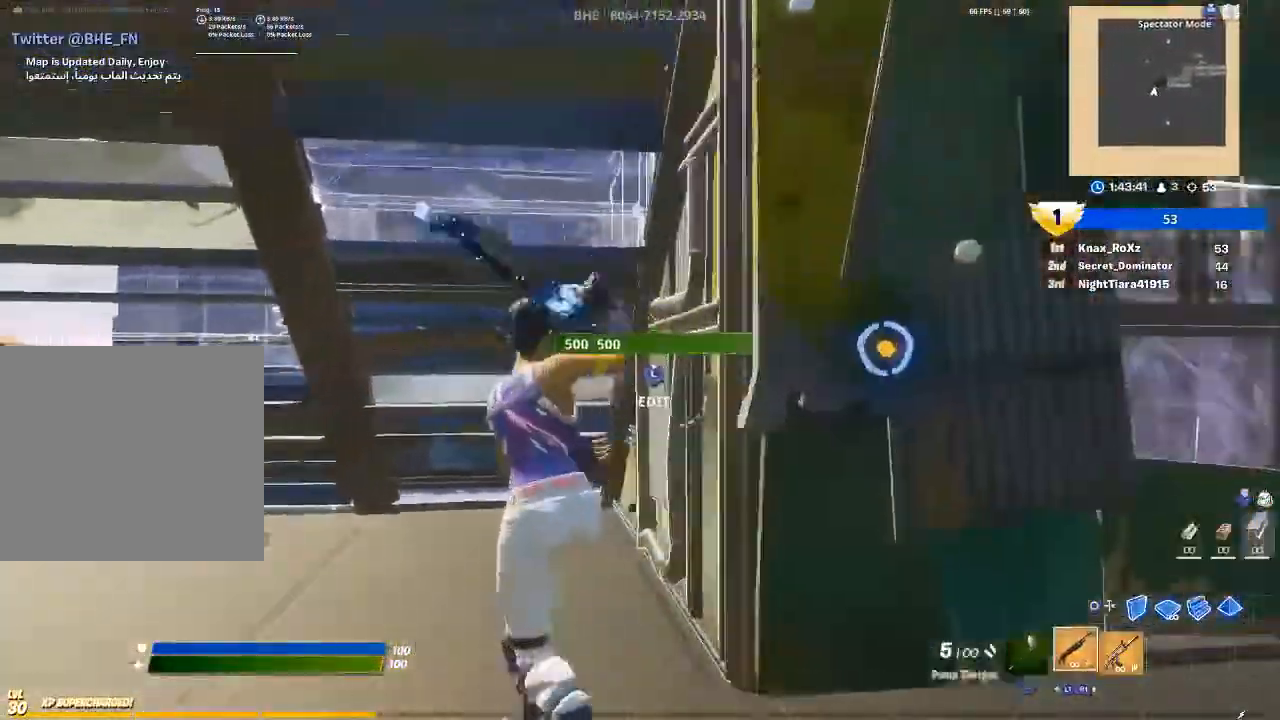
{"buttons": ["R2"], "left_stick": "down-right", "right_stick": "right", "events": [[33, "right_stick", "right"], [300, "left_stick", "down-left"], [333, "right_stick", "center"], [367, "L3", "down"], [367, "left_stick", "down-right"], [433, "R2", "down"], [433, "right_stick", "down"], [500, "L3", "up"], [500, "right_stick", "right"]]}
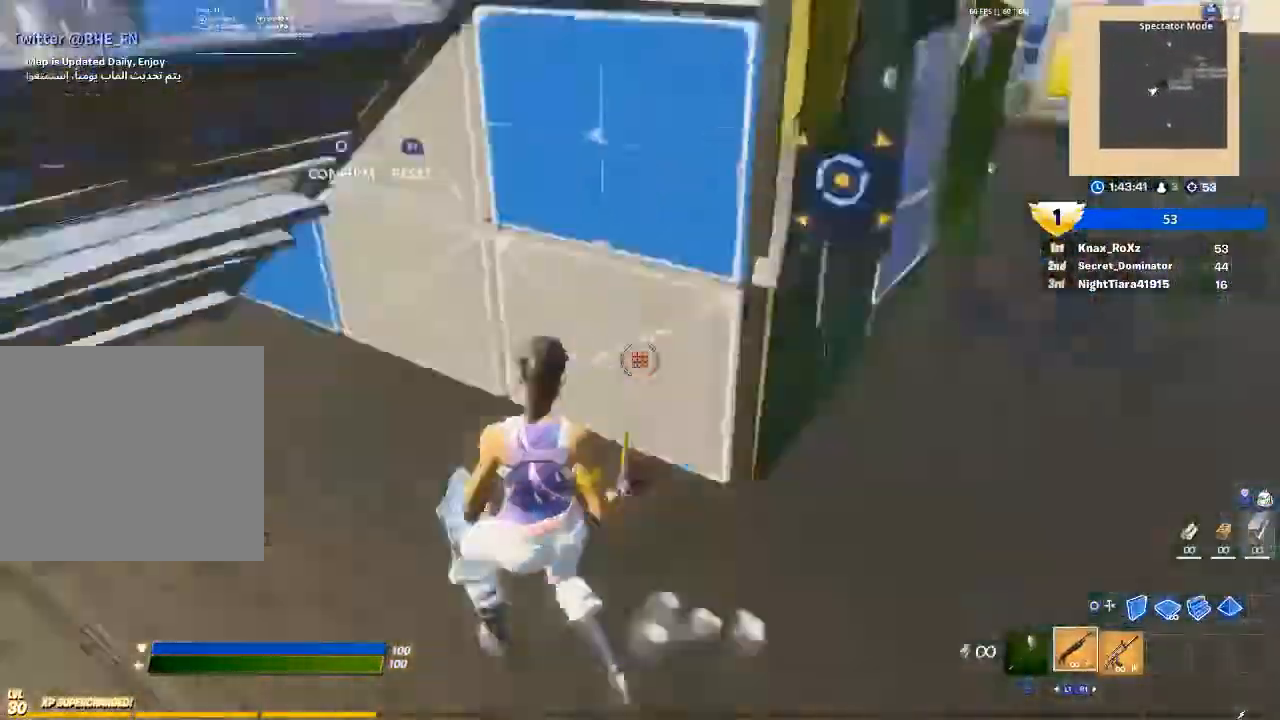
{"buttons": [], "left_stick": "up-left", "right_stick": "left", "events": [[67, "right_stick", "up"], [100, "left_stick", "up-left"], [133, "right_stick", "center"], [267, "R2", "up"], [467, "right_stick", "left"]]}
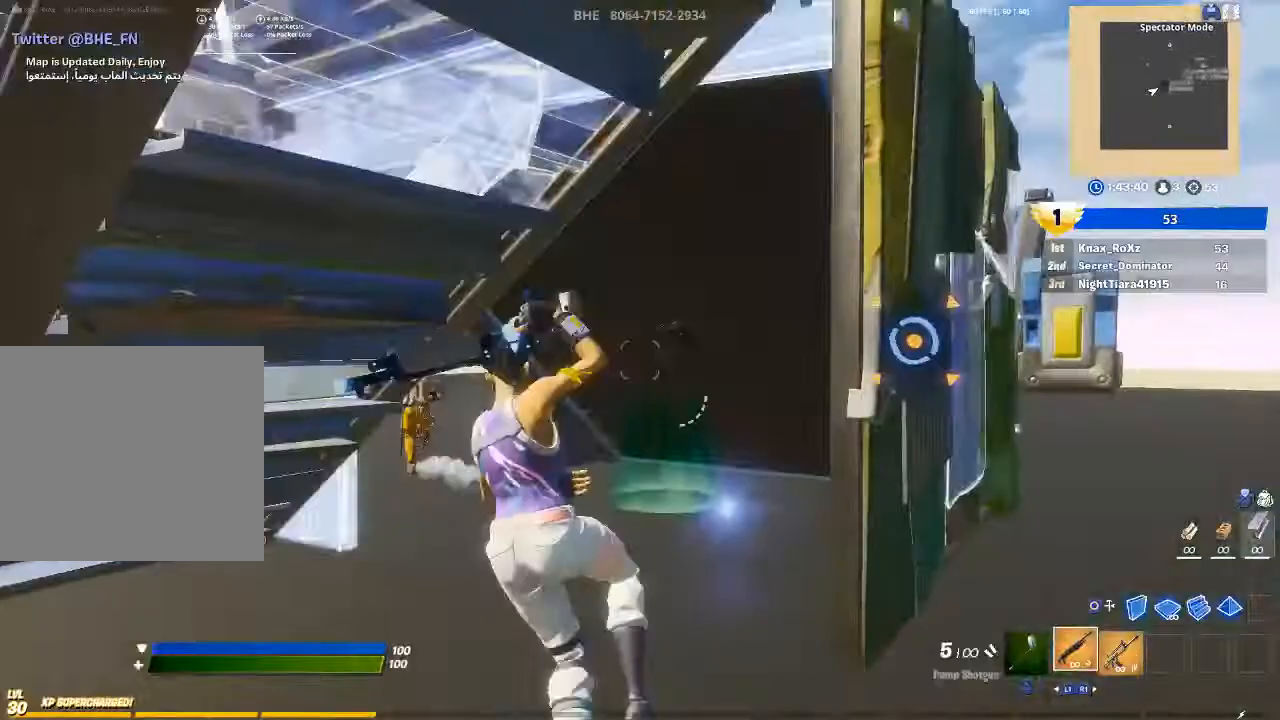
{"buttons": [], "left_stick": "right", "right_stick": "left", "events": [[33, "left_stick", "down-left"], [33, "right_stick", "center"], [167, "left_stick", "right"], [200, "right_stick", "left"], [267, "right_stick", "center"], [367, "right_stick", "left"]]}
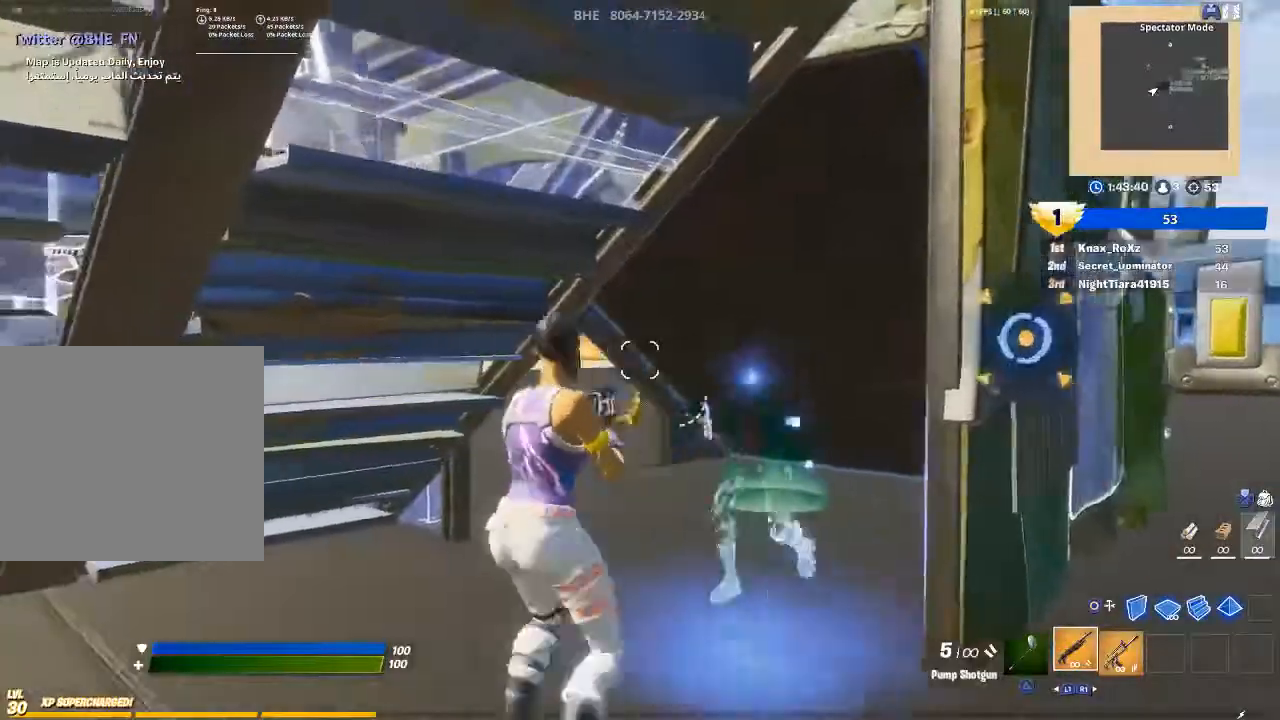
{"buttons": [], "left_stick": "down-left", "right_stick": "center", "events": [[33, "left_stick", "down-right"], [33, "right_stick", "center"], [233, "left_stick", "down"], [233, "right_stick", "down-left"], [333, "left_stick", "down-left"], [367, "R2", "down"], [400, "right_stick", "center"], [467, "R2", "up"]]}
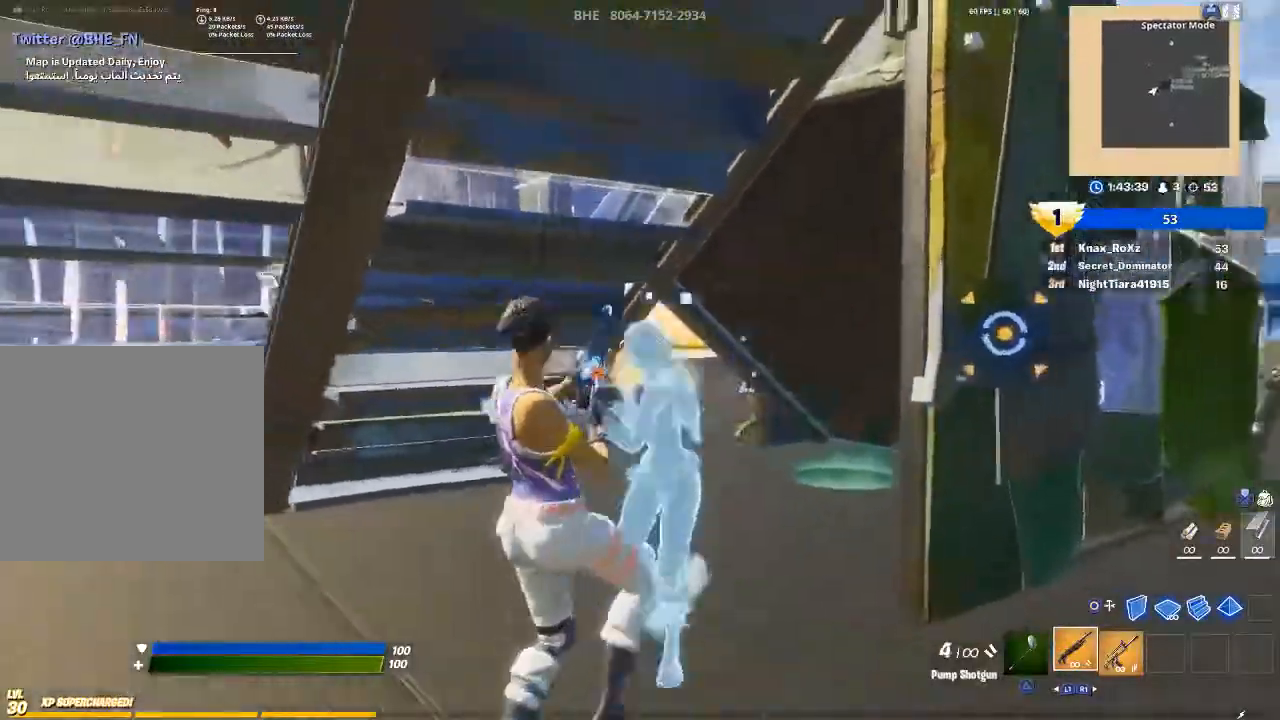
{"buttons": ["R2"], "left_stick": "down", "right_stick": "center", "events": [[67, "R1", "down"], [200, "R1", "up"], [233, "right_stick", "right"], [367, "left_stick", "down"], [467, "R2", "down"], [500, "right_stick", "center"]]}
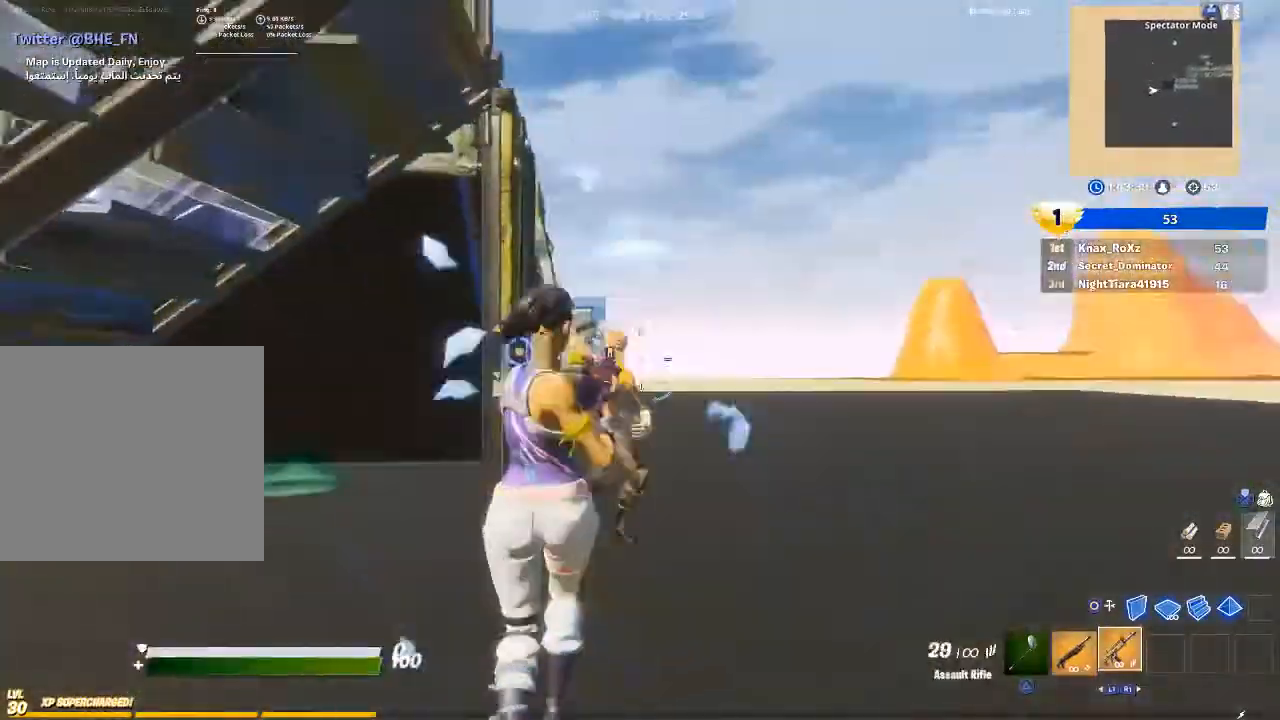
{"buttons": ["CIRCLE"], "left_stick": "down", "right_stick": "center", "events": [[100, "right_stick", "left"], [200, "right_stick", "center"], [233, "R3", "down"], [333, "R3", "up"], [400, "R2", "up"], [467, "CIRCLE", "down"]]}
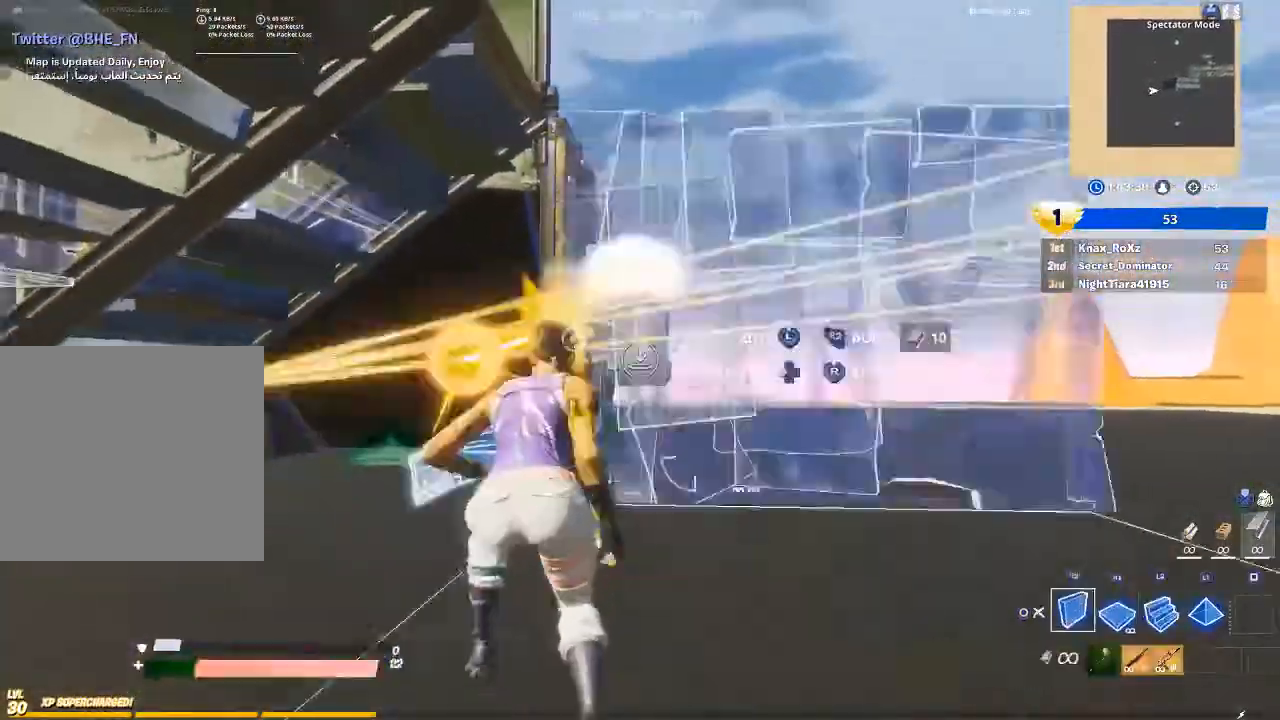
{"buttons": ["R2"], "left_stick": "down", "right_stick": "down-left", "events": [[33, "R2", "down"], [67, "CIRCLE", "up"], [133, "CROSS", "down"], [233, "CROSS", "up"], [300, "right_stick", "down-left"]]}
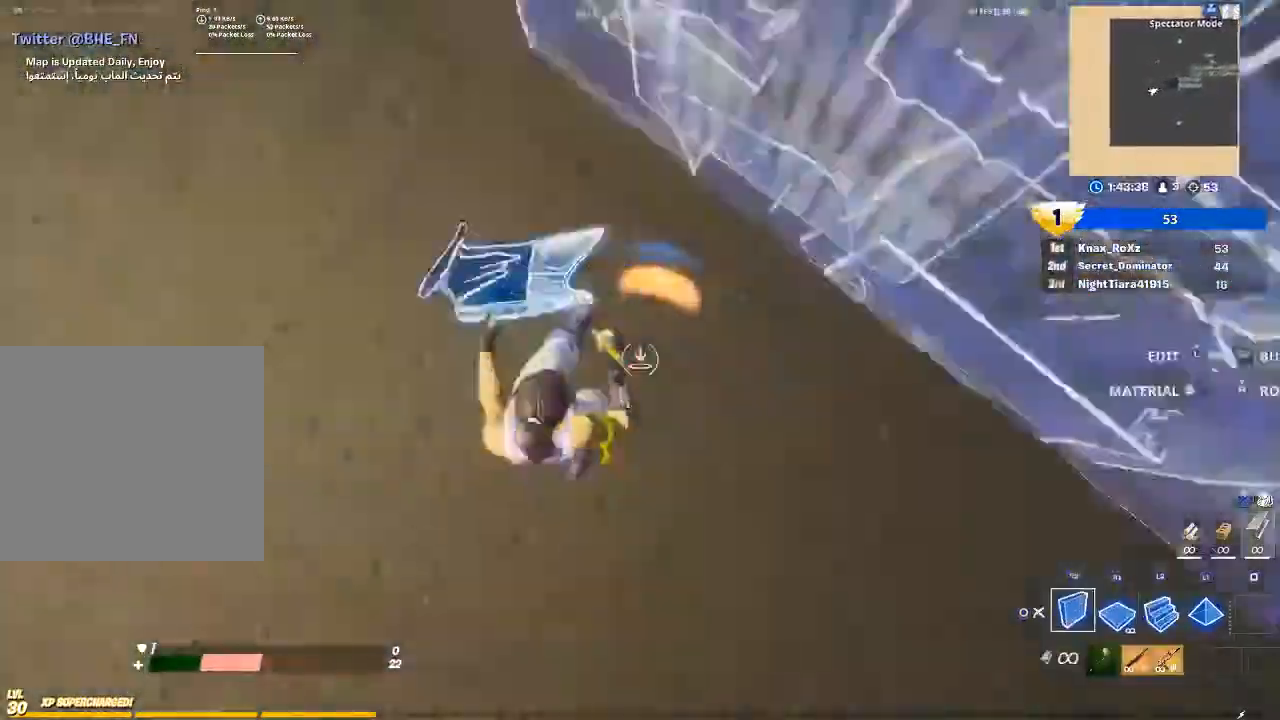
{"buttons": ["R2"], "left_stick": "down", "right_stick": "up", "events": [[67, "L2", "down"], [67, "right_stick", "center"], [200, "CROSS", "down"], [200, "R2", "up"], [333, "CROSS", "up"], [367, "R2", "down"], [400, "L2", "up"], [433, "right_stick", "up"]]}
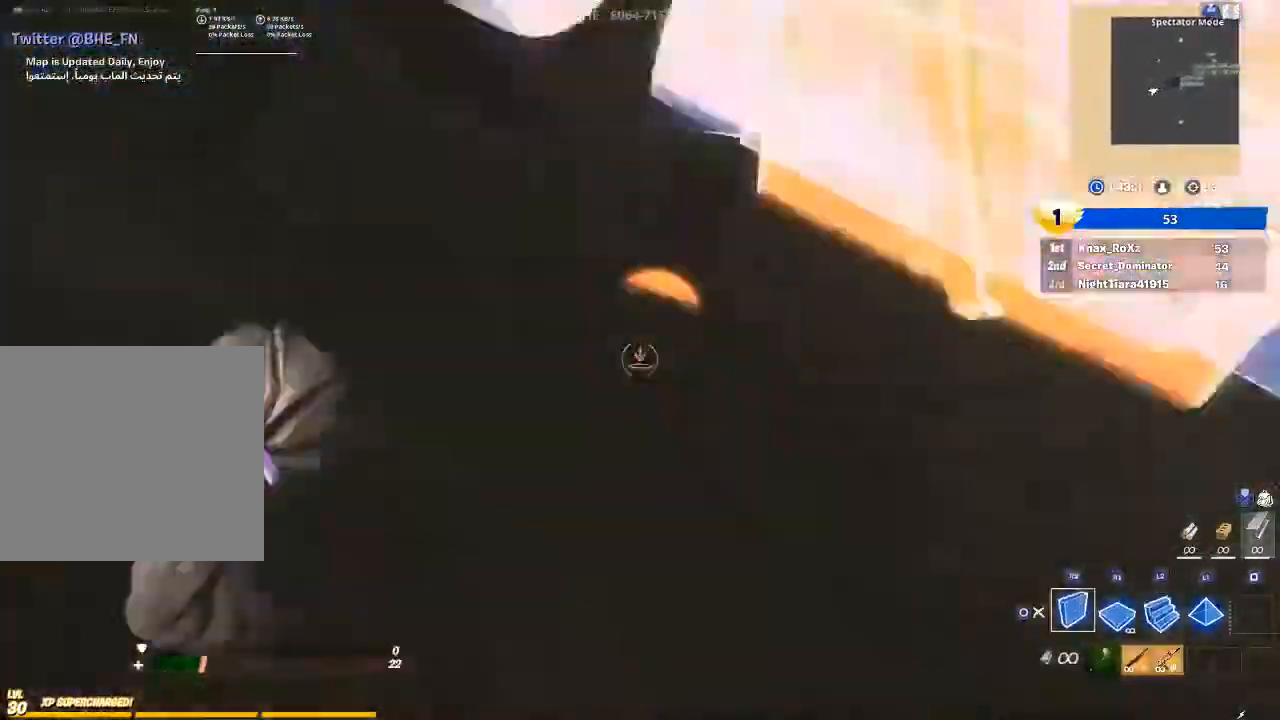
{"buttons": ["R2"], "left_stick": "down-right", "right_stick": "center", "events": [[100, "left_stick", "down-right"], [100, "right_stick", "center"], [300, "right_stick", "up-left"], [333, "left_stick", "down"], [400, "right_stick", "up-right"], [433, "left_stick", "down-right"], [500, "right_stick", "center"]]}
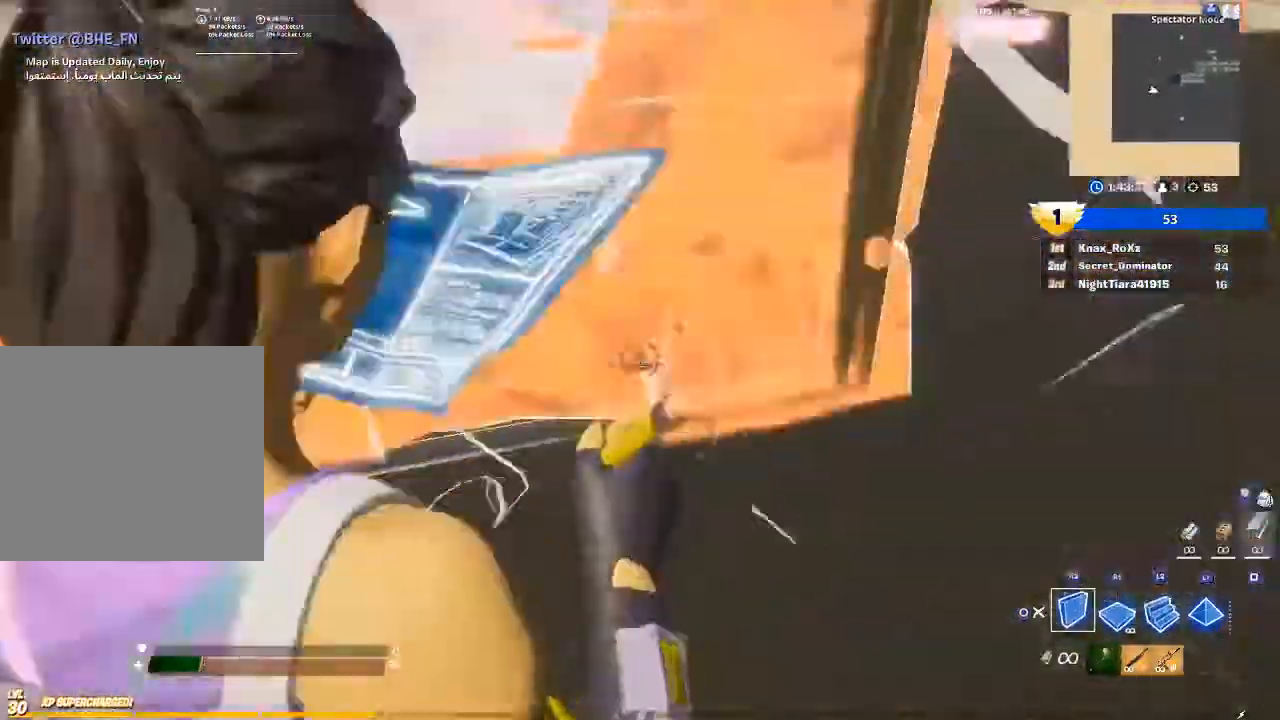
{"buttons": ["R2"], "left_stick": "up-left", "right_stick": "left", "events": [[100, "left_stick", "down"], [233, "right_stick", "up-left"], [300, "left_stick", "up-left"], [333, "right_stick", "center"], [500, "right_stick", "left"]]}
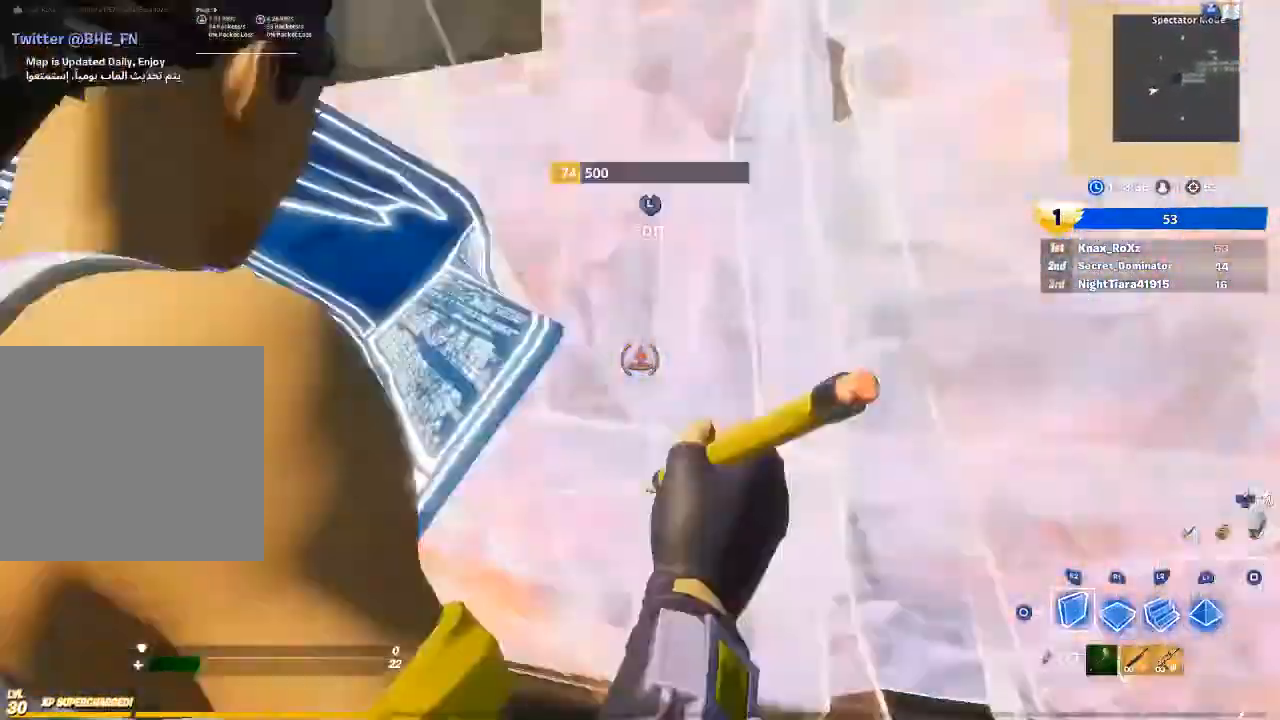
{"buttons": ["R2"], "left_stick": "center", "right_stick": "right", "events": [[33, "left_stick", "left"], [167, "right_stick", "right"], [233, "left_stick", "center"], [300, "right_stick", "center"], [467, "right_stick", "right"]]}
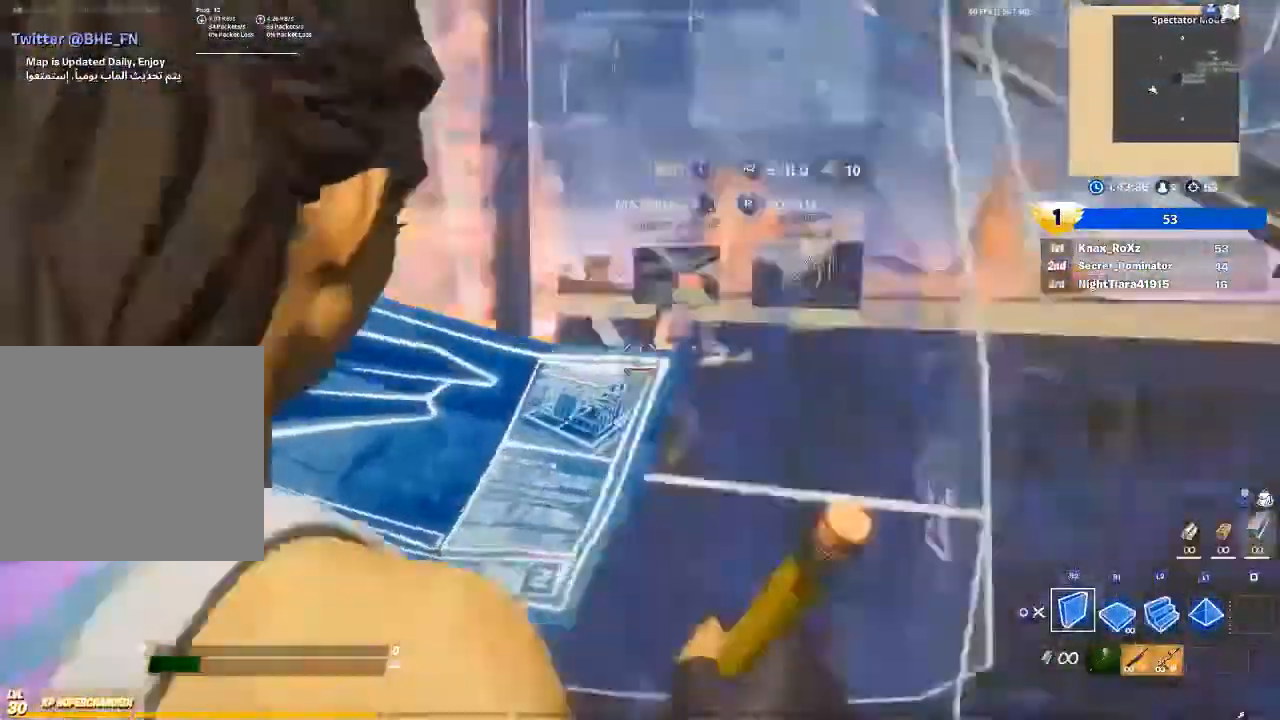
{"buttons": ["R2"], "left_stick": "left", "right_stick": "center", "events": [[133, "right_stick", "center"], [300, "left_stick", "left"], [333, "right_stick", "up-left"], [433, "right_stick", "center"]]}
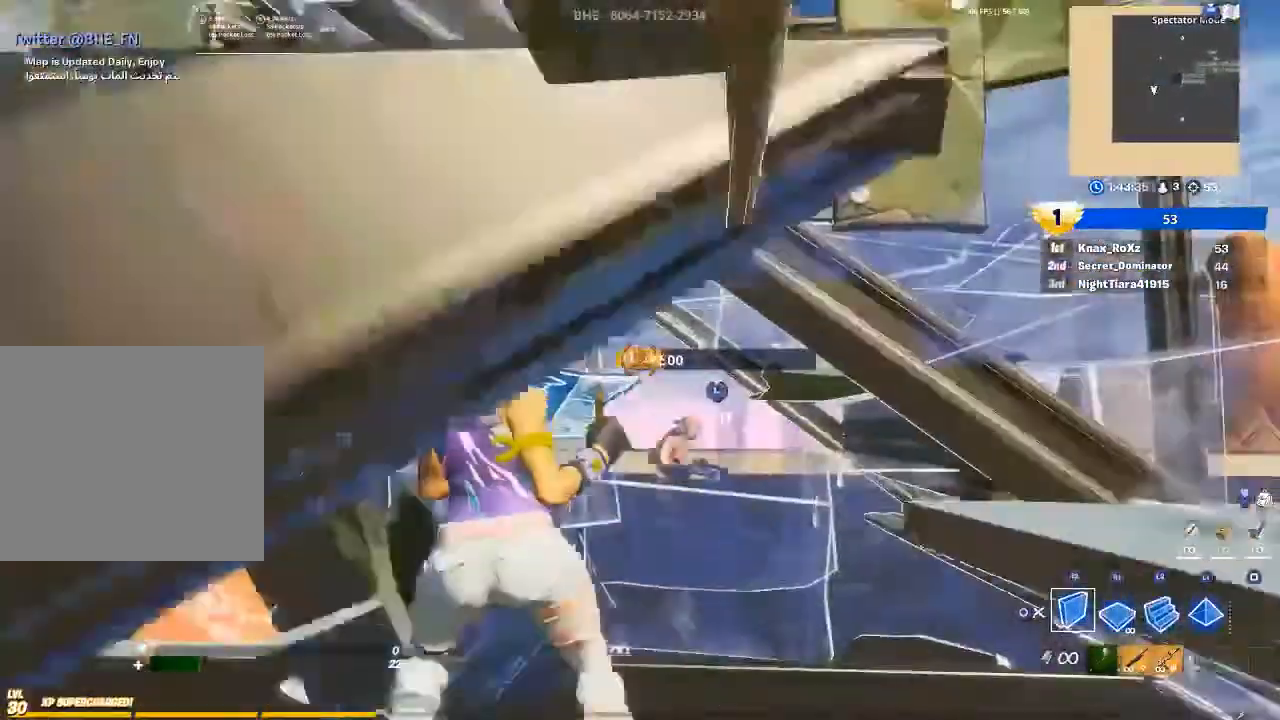
{"buttons": [], "left_stick": "up-left", "right_stick": "center", "events": [[133, "CIRCLE", "down"], [133, "R2", "up"], [200, "CIRCLE", "up"], [200, "left_stick", "up-left"], [267, "L3", "down"], [267, "right_stick", "down-left"], [333, "R2", "down"], [333, "left_stick", "up"], [400, "right_stick", "down-right"], [433, "left_stick", "up-left"], [467, "L3", "up"], [500, "R2", "up"], [500, "right_stick", "center"]]}
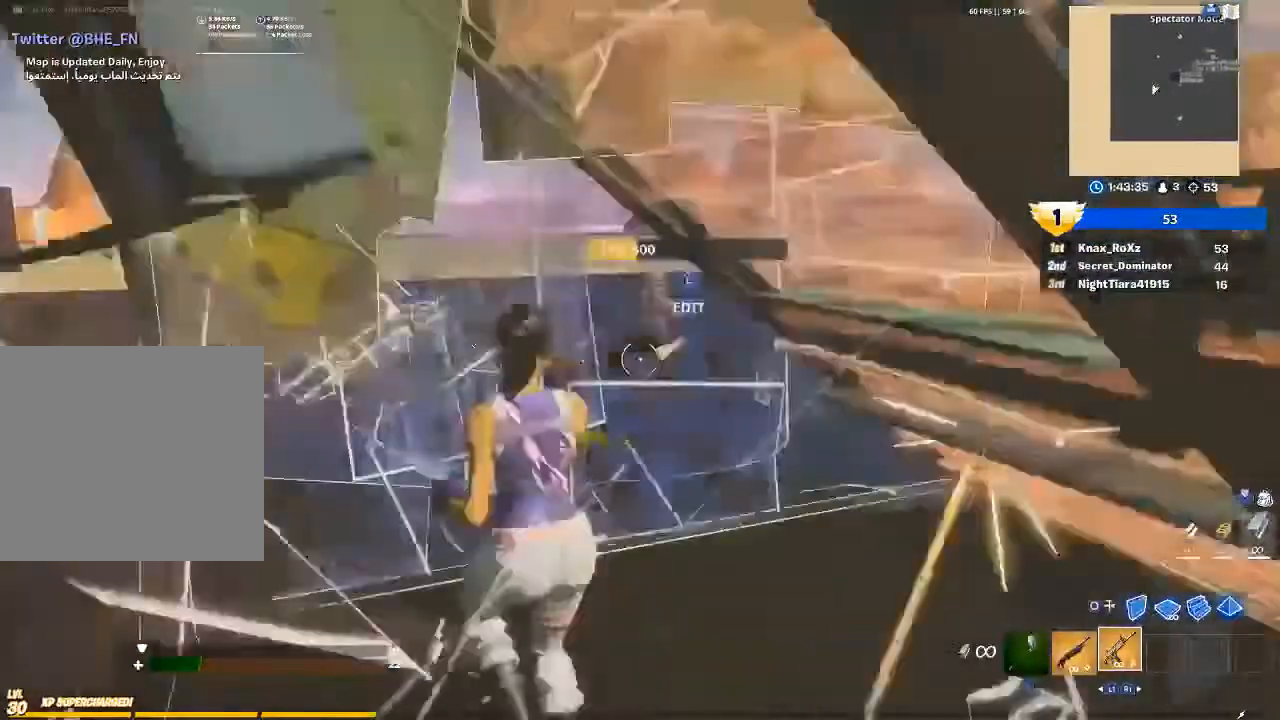
{"buttons": [], "left_stick": "up-left", "right_stick": "up-right", "events": [[100, "L1", "down"], [233, "L1", "up"], [233, "right_stick", "right"], [467, "right_stick", "up-right"]]}
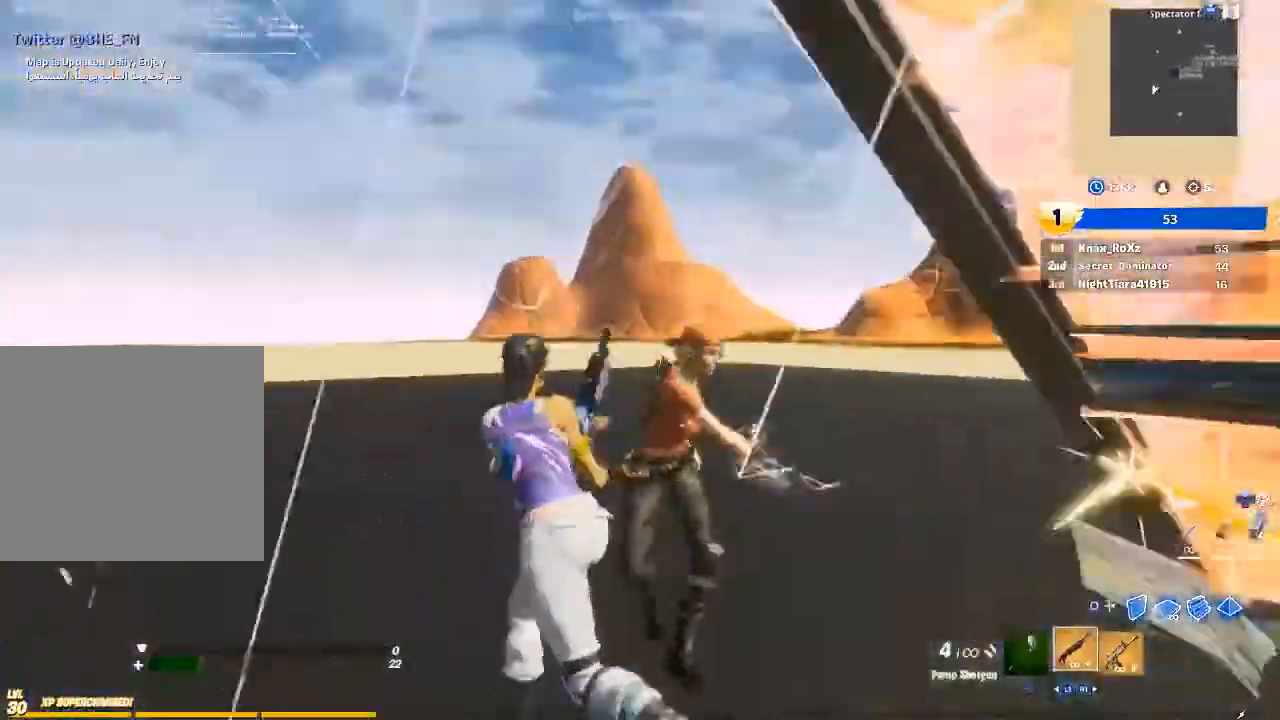
{"buttons": ["R2"], "left_stick": "left", "right_stick": "center", "events": [[33, "left_stick", "left"], [167, "R2", "down"], [267, "right_stick", "center"], [333, "R2", "up"], [367, "CIRCLE", "down"], [467, "R2", "down"], [500, "CIRCLE", "up"]]}